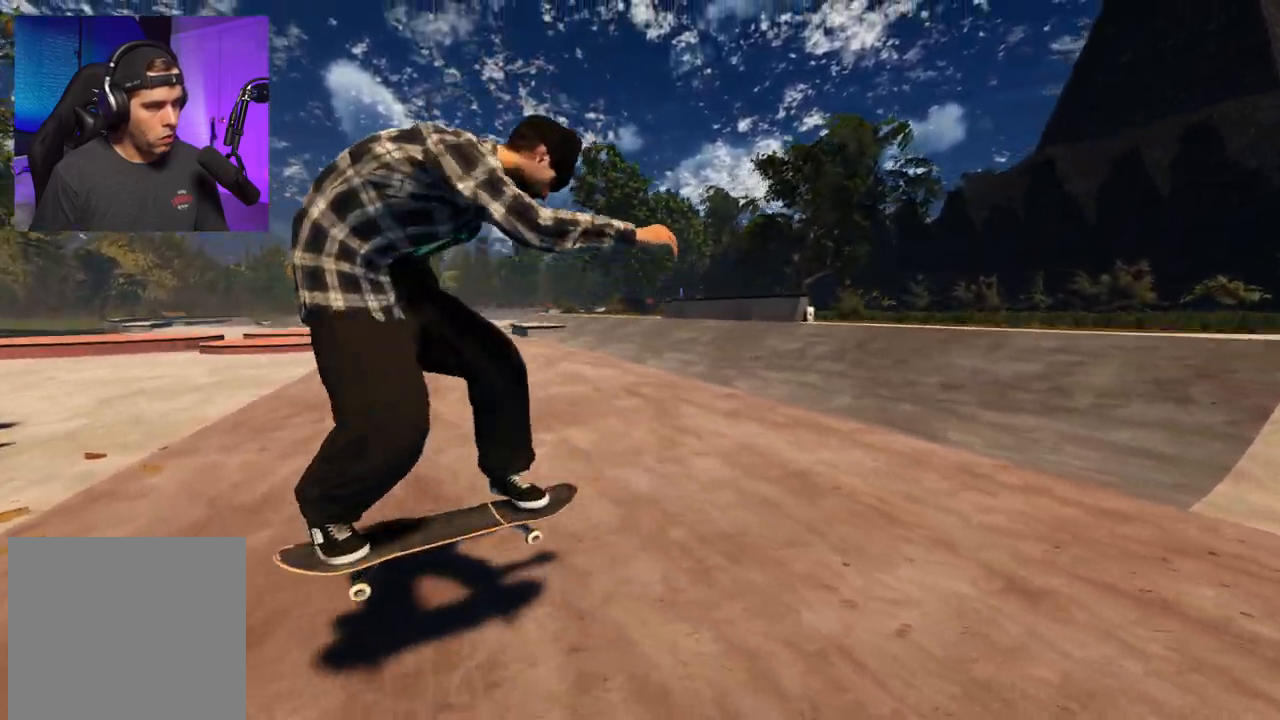
Gameplay with a controller (Xbox layout); each line is a JSON object with the inputs held at the frame after it. "events" lists button and stick changes between this image and that frame as [ms after this image, input, new state], when the widget could be followed in between. Not read: L3 R3.
{"buttons": [], "left_stick": "center", "right_stick": "center", "events": [[67, "L2", "up"], [67, "left_stick", "center"], [117, "right_stick", "center"]]}
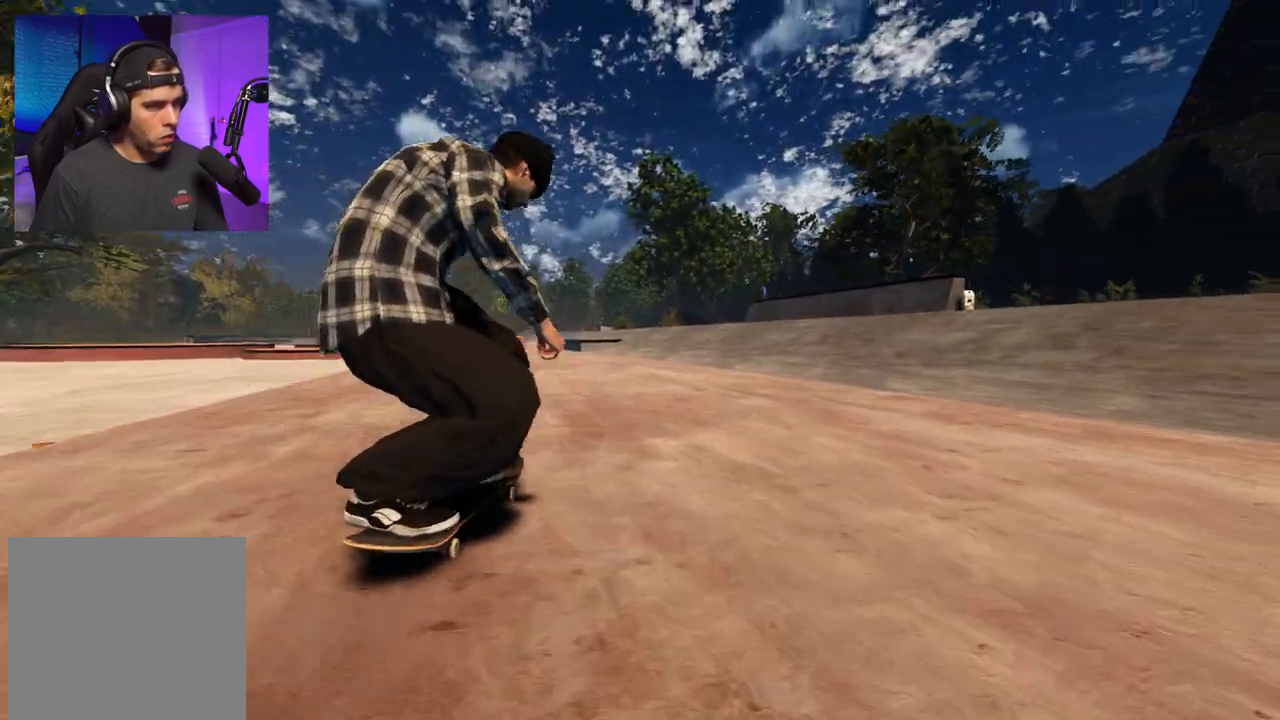
{"buttons": ["L2"], "left_stick": "center", "right_stick": "center", "events": [[367, "L2", "down"]]}
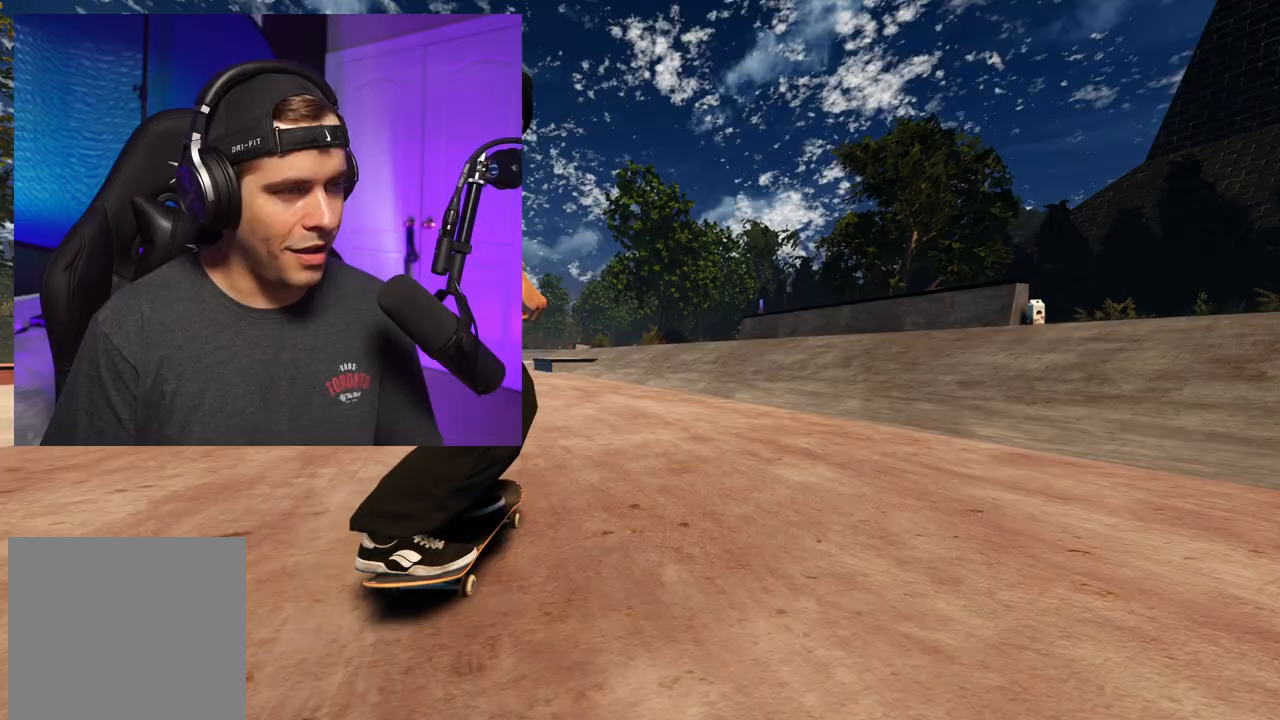
{"buttons": ["L2"], "left_stick": "center", "right_stick": "center", "events": [[33, "DPAD_RIGHT", "down"], [50, "L2", "up"], [83, "DPAD_RIGHT", "up"], [167, "L2", "down"]]}
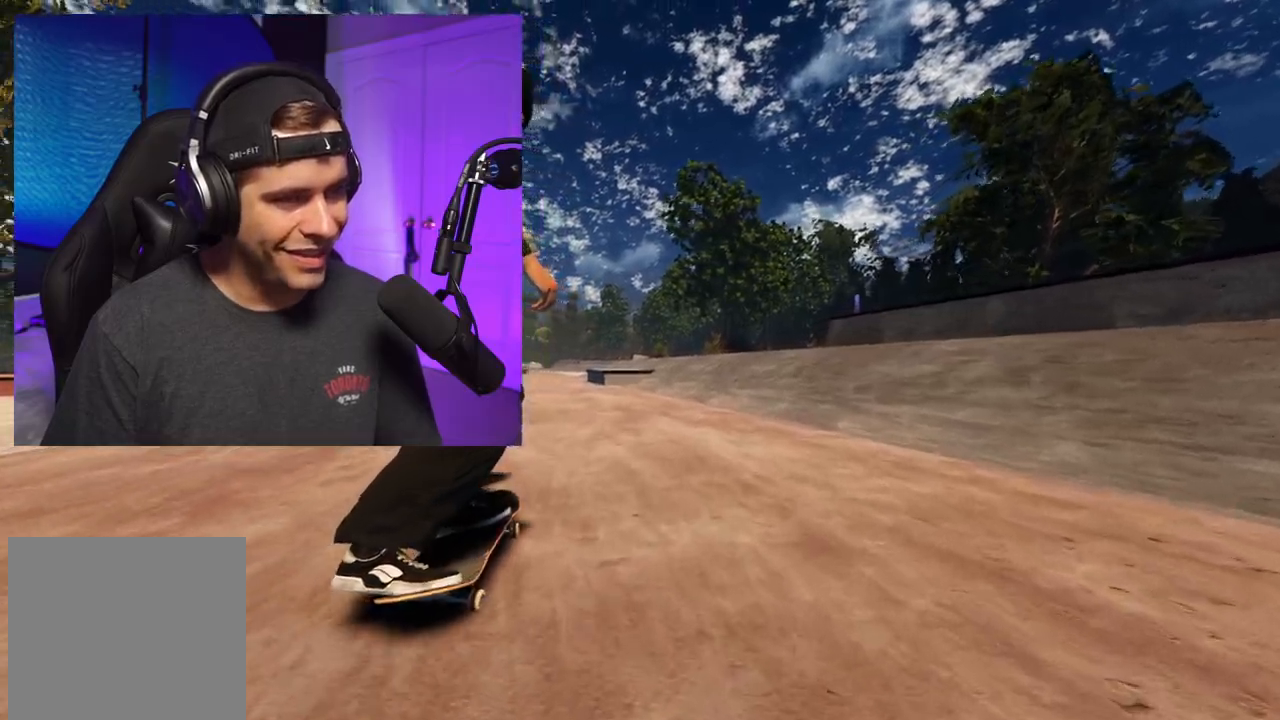
{"buttons": ["R2"], "left_stick": "up", "right_stick": "up", "events": [[50, "L2", "up"], [117, "R2", "down"], [117, "left_stick", "down"], [117, "right_stick", "down"], [283, "left_stick", "up"], [283, "right_stick", "center"], [333, "right_stick", "up"]]}
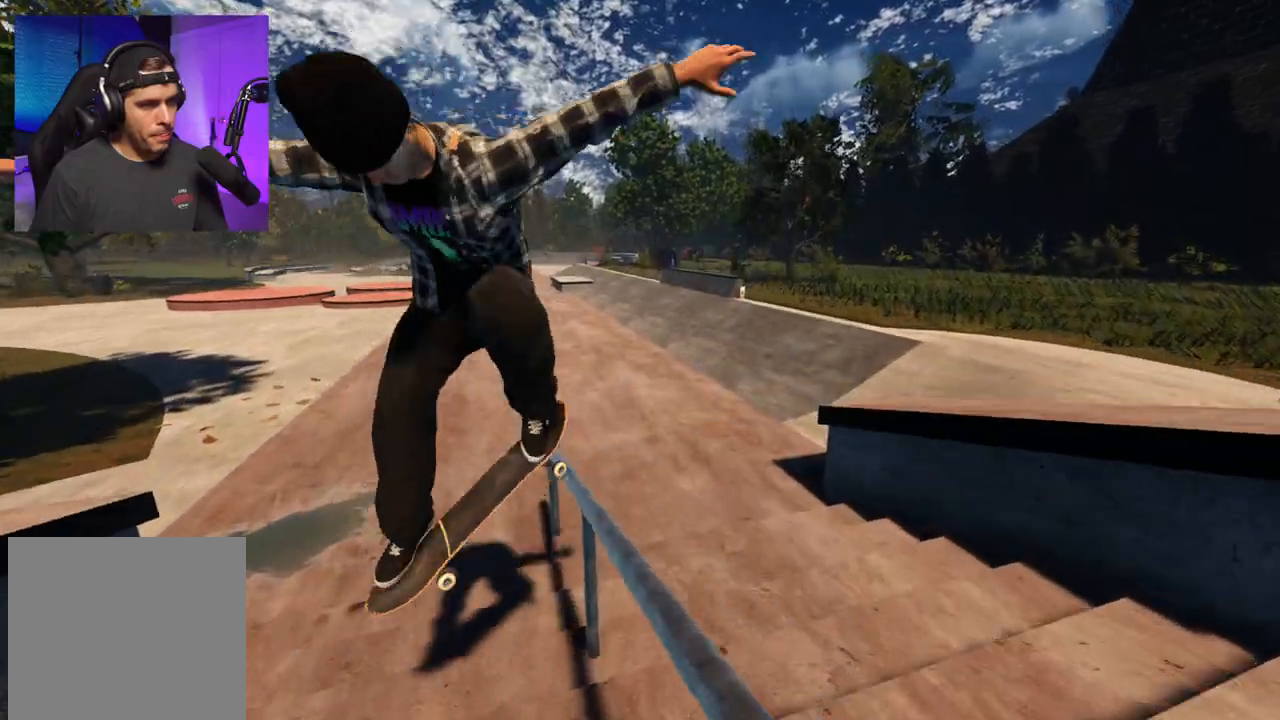
{"buttons": ["R2"], "left_stick": "up-right", "right_stick": "up", "events": [[450, "left_stick", "up-right"]]}
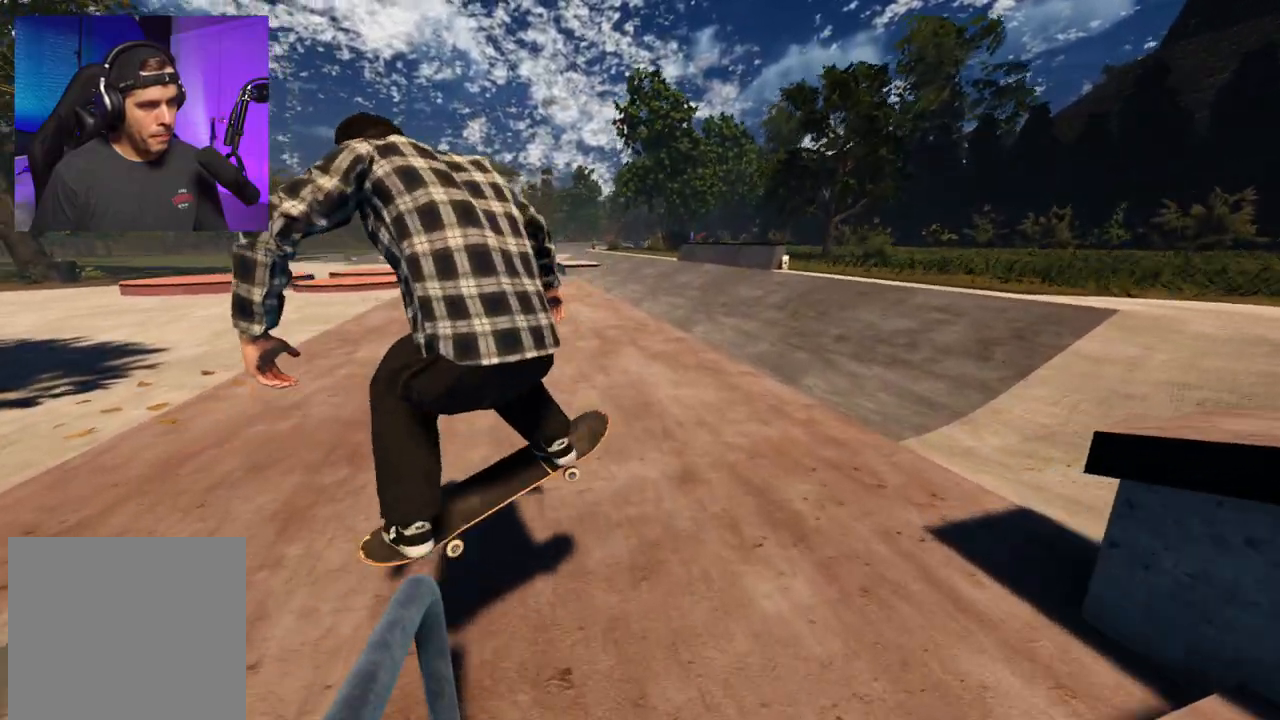
{"buttons": ["R2"], "left_stick": "center", "right_stick": "center", "events": [[17, "right_stick", "up-left"], [117, "left_stick", "right"], [350, "right_stick", "center"], [383, "left_stick", "center"]]}
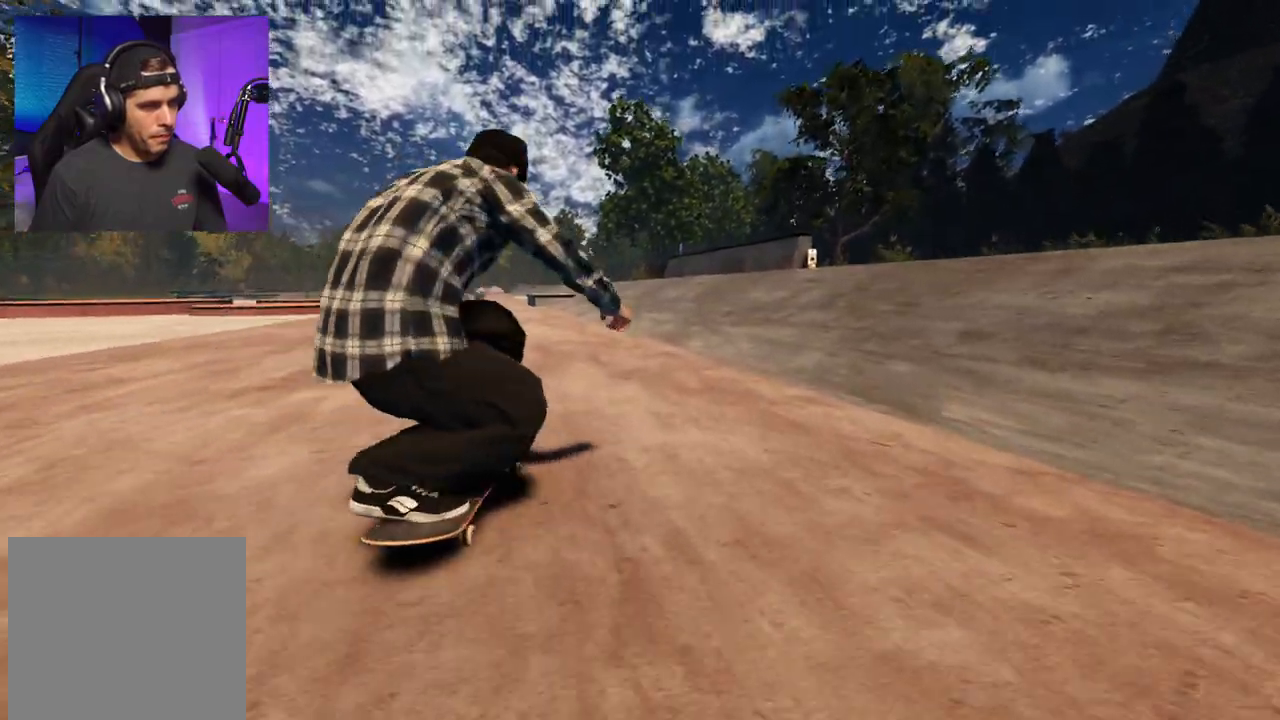
{"buttons": ["DPAD_LEFT"], "left_stick": "center", "right_stick": "center", "events": [[17, "R2", "up"], [367, "L2", "down"], [417, "DPAD_LEFT", "down"], [467, "L2", "up"]]}
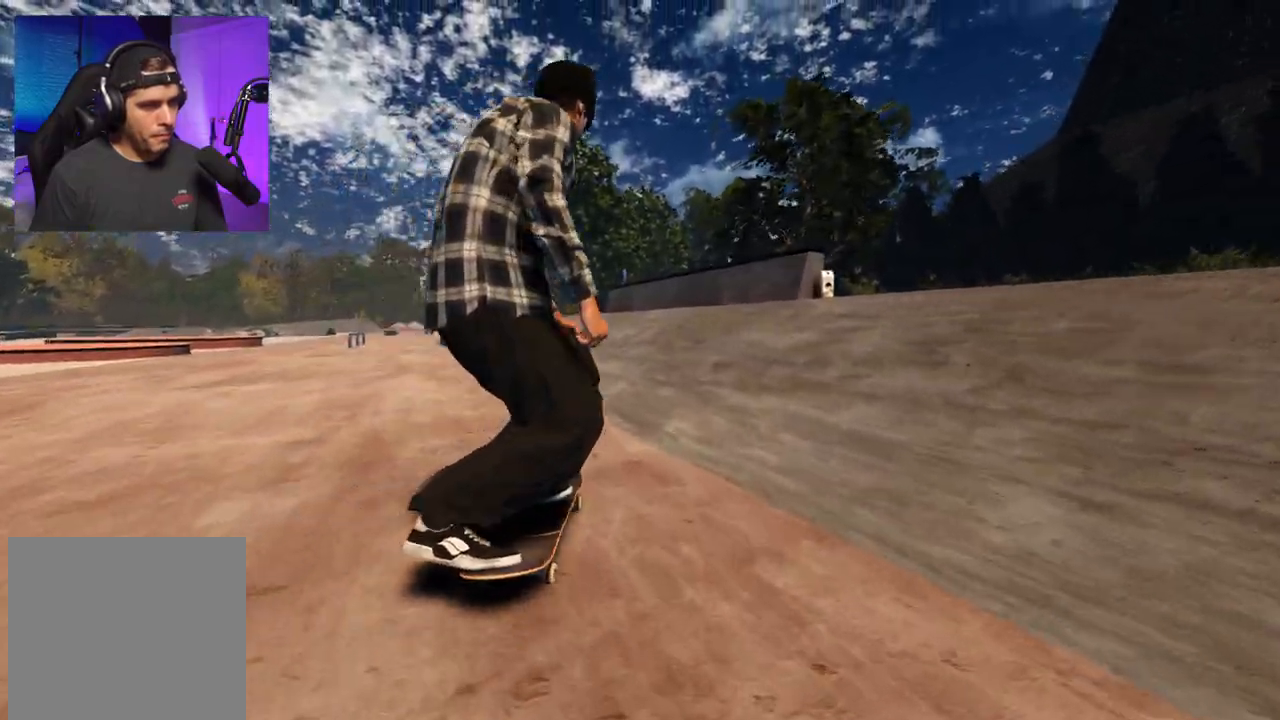
{"buttons": ["L2"], "left_stick": "up-left", "right_stick": "down", "events": [[17, "DPAD_LEFT", "up"], [217, "L2", "down"], [233, "right_stick", "down"], [450, "left_stick", "up-left"]]}
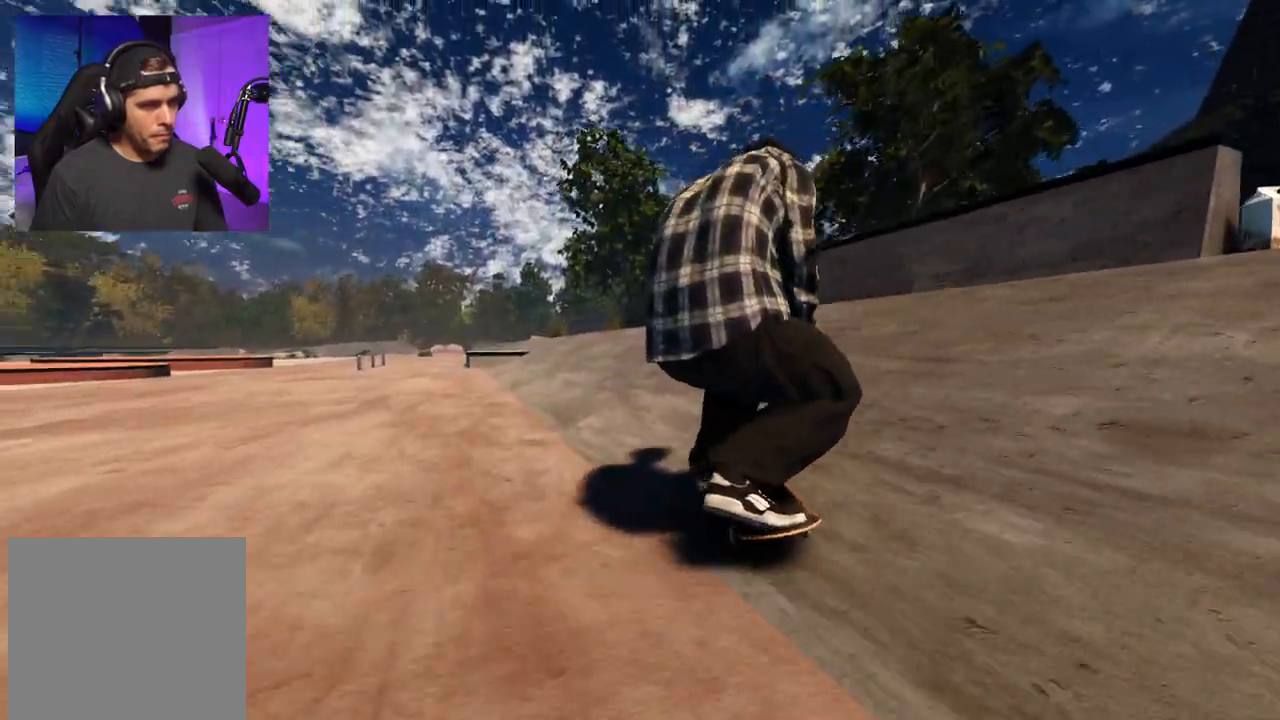
{"buttons": ["L2"], "left_stick": "center", "right_stick": "up", "events": [[83, "right_stick", "center"], [200, "left_stick", "center"], [250, "L2", "up"], [483, "L2", "down"], [483, "right_stick", "up"]]}
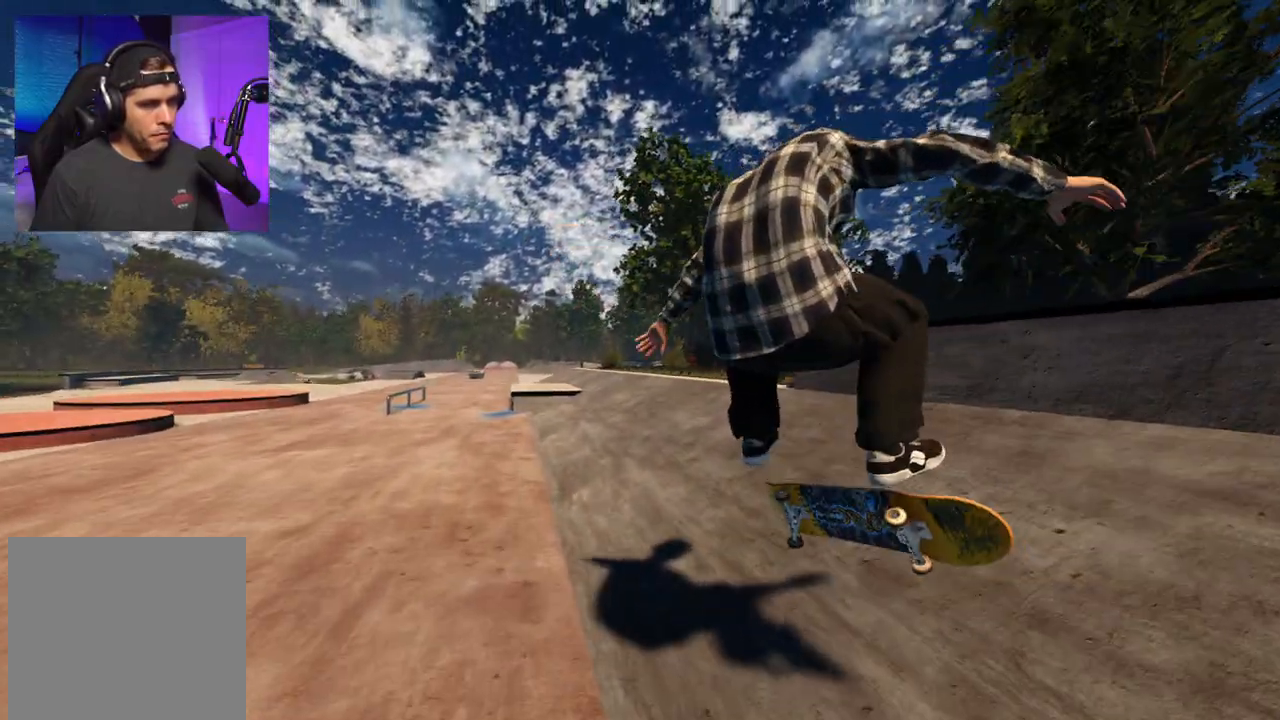
{"buttons": ["L2"], "left_stick": "center", "right_stick": "center", "events": [[300, "L2", "up"], [383, "right_stick", "center"], [417, "L2", "down"]]}
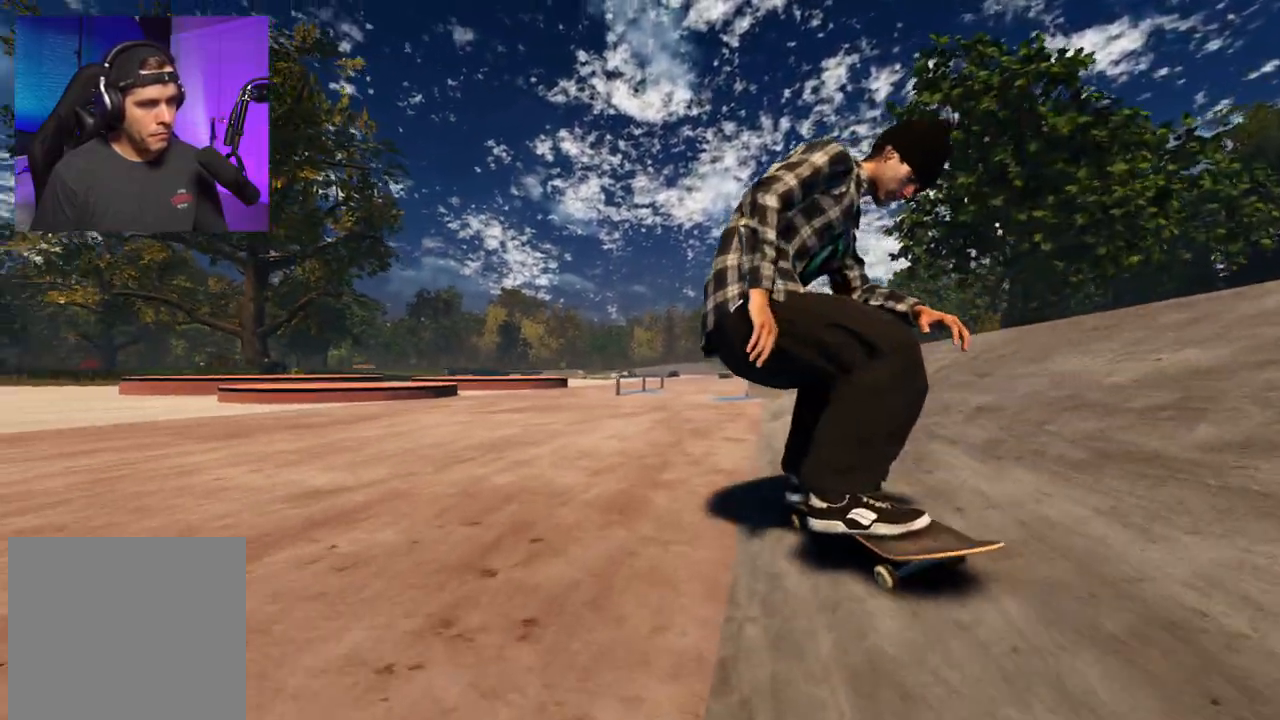
{"buttons": [], "left_stick": "center", "right_stick": "center", "events": [[83, "L2", "up"], [167, "L2", "down"], [267, "L2", "up"], [383, "DPAD_LEFT", "down"], [483, "DPAD_LEFT", "up"]]}
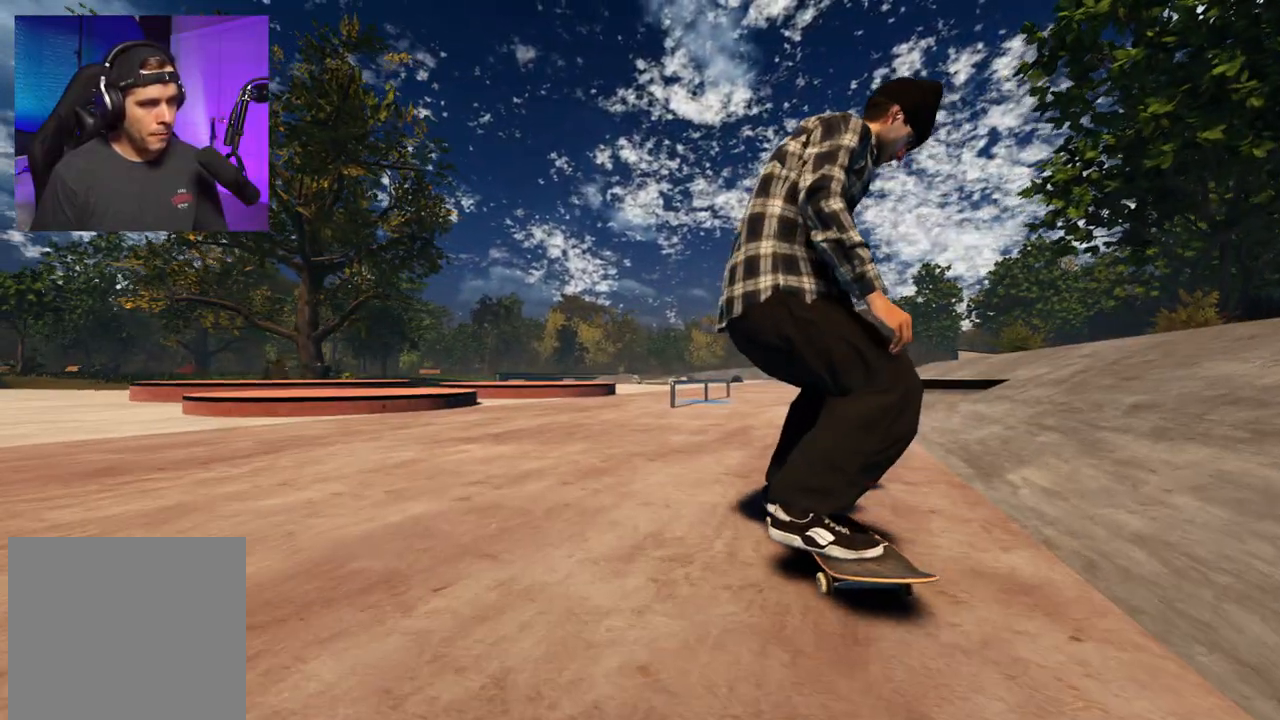
{"buttons": ["R2"], "left_stick": "up", "right_stick": "up", "events": [[67, "R2", "down"], [83, "R2", "up"], [267, "L2", "down"], [367, "L2", "up"], [450, "R2", "down"], [500, "left_stick", "up"], [500, "right_stick", "up"]]}
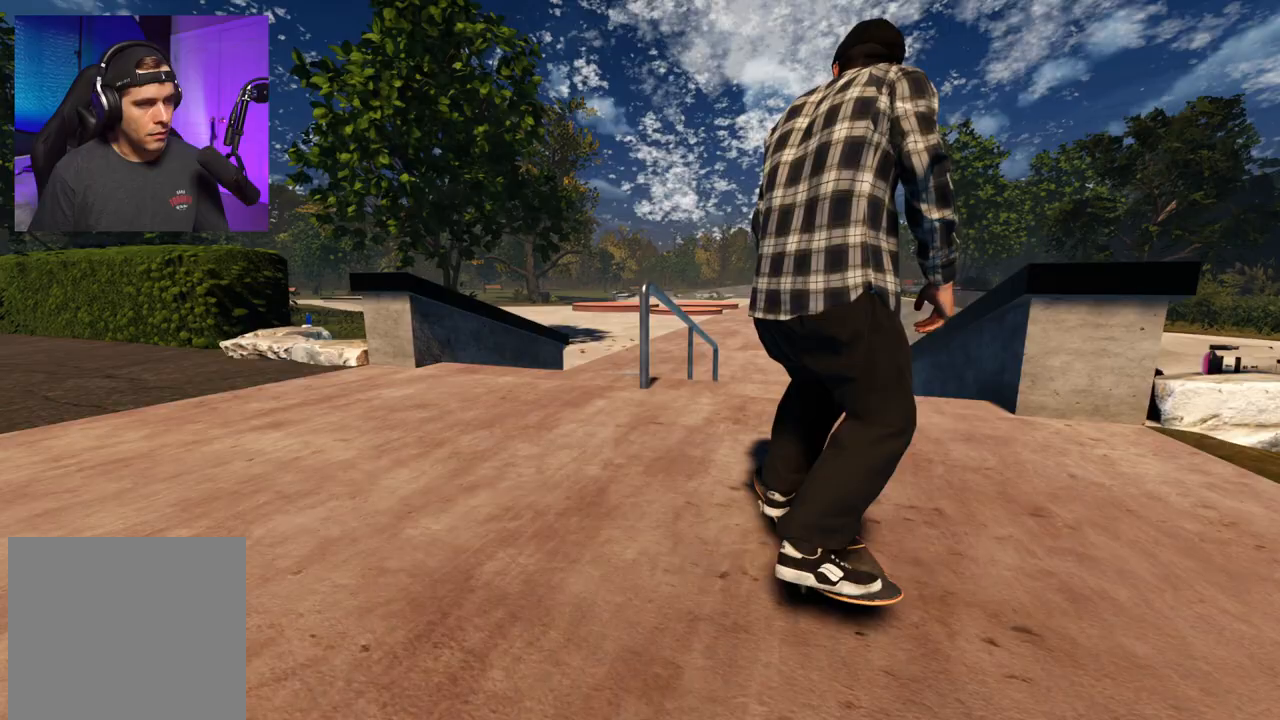
{"buttons": ["R2"], "left_stick": "up", "right_stick": "right", "events": [[433, "right_stick", "right"]]}
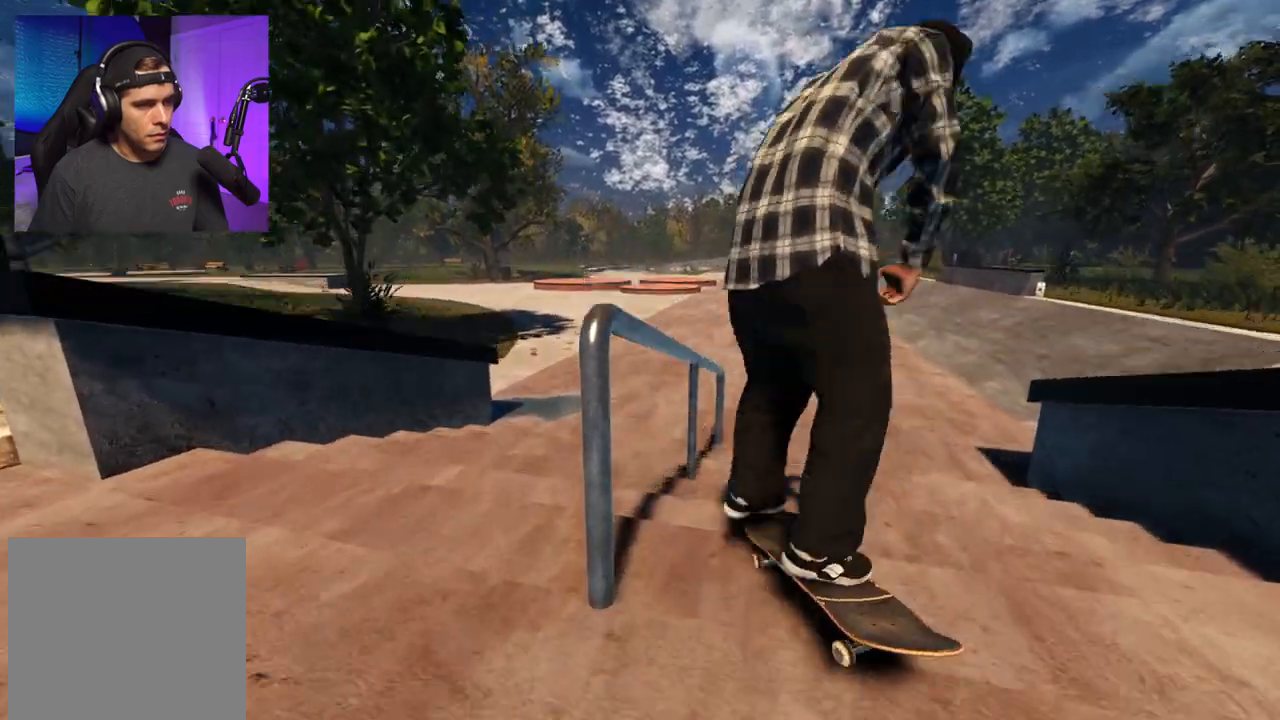
{"buttons": [], "left_stick": "up-right", "right_stick": "center", "events": [[33, "left_stick", "center"], [33, "right_stick", "center"], [150, "R2", "up"], [317, "left_stick", "up-right"]]}
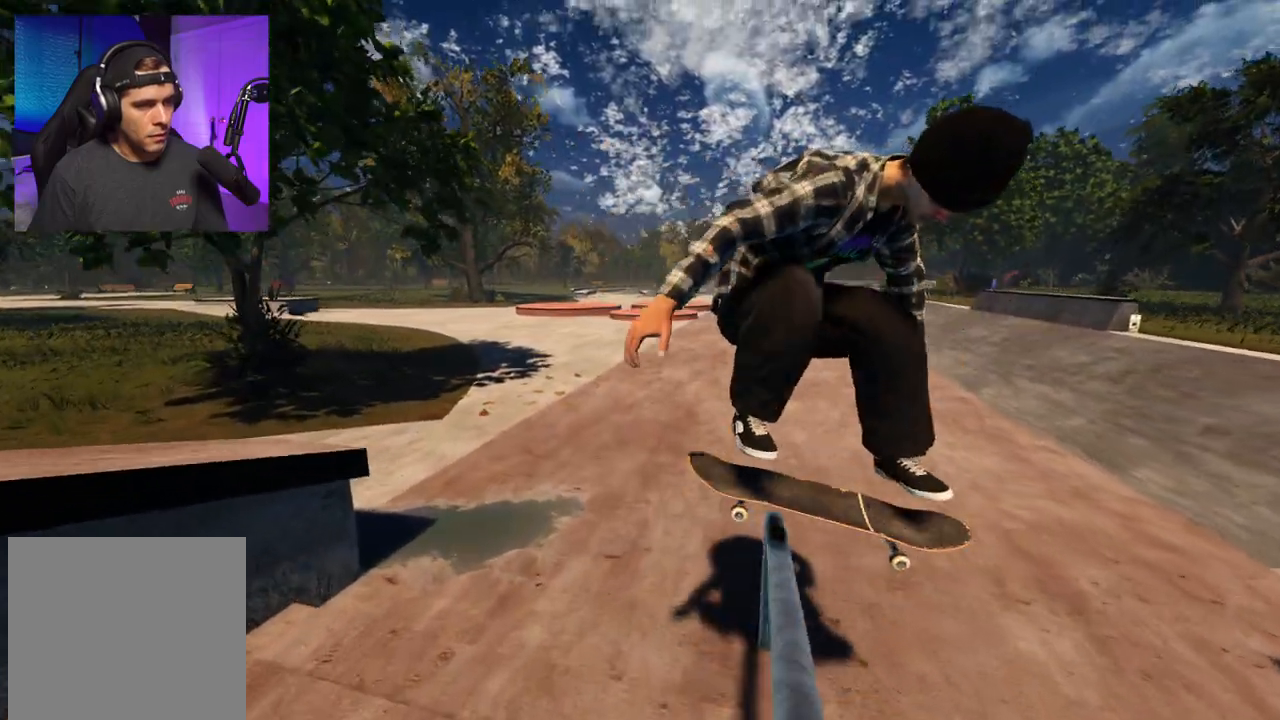
{"buttons": ["L2"], "left_stick": "center", "right_stick": "center", "events": [[50, "right_stick", "up"], [83, "L2", "down"], [133, "left_stick", "center"], [233, "left_stick", "up-left"], [233, "right_stick", "center"], [283, "right_stick", "right"], [400, "right_stick", "center"], [500, "left_stick", "center"]]}
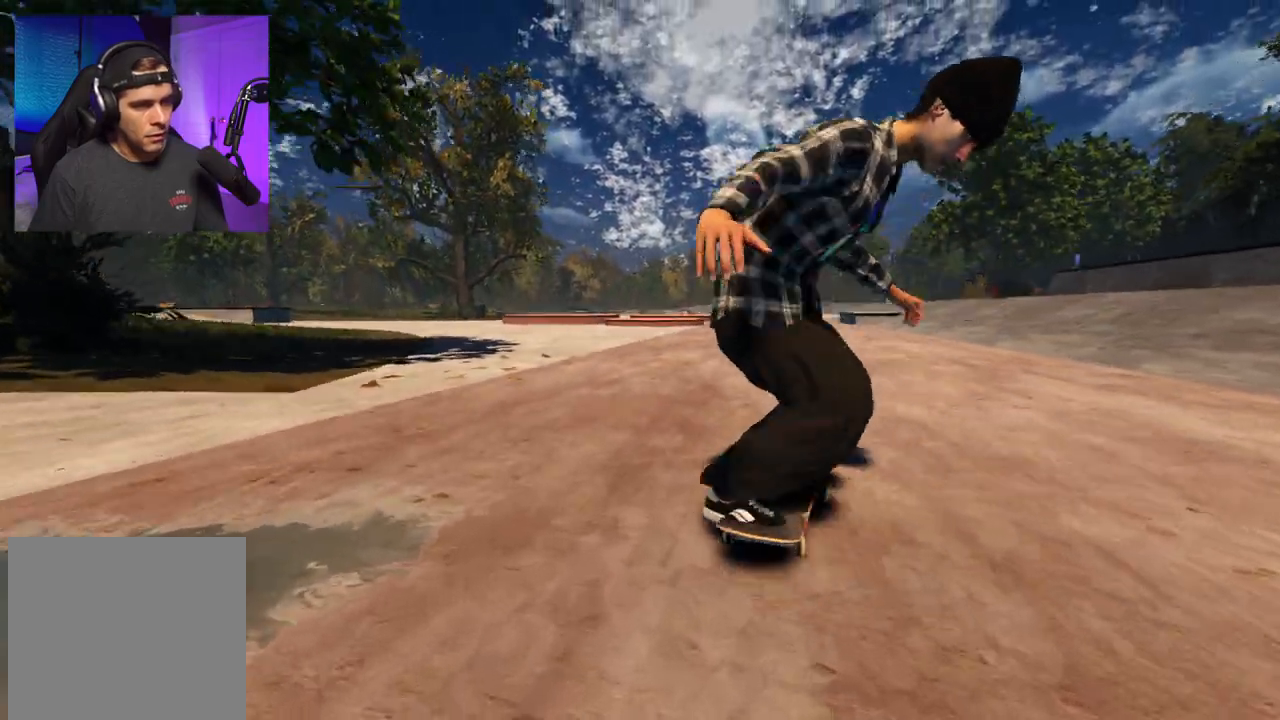
{"buttons": ["A"], "left_stick": "center", "right_stick": "center", "events": [[217, "DPAD_RIGHT", "down"], [250, "DPAD_RIGHT", "up"], [317, "L2", "up"], [483, "A", "down"]]}
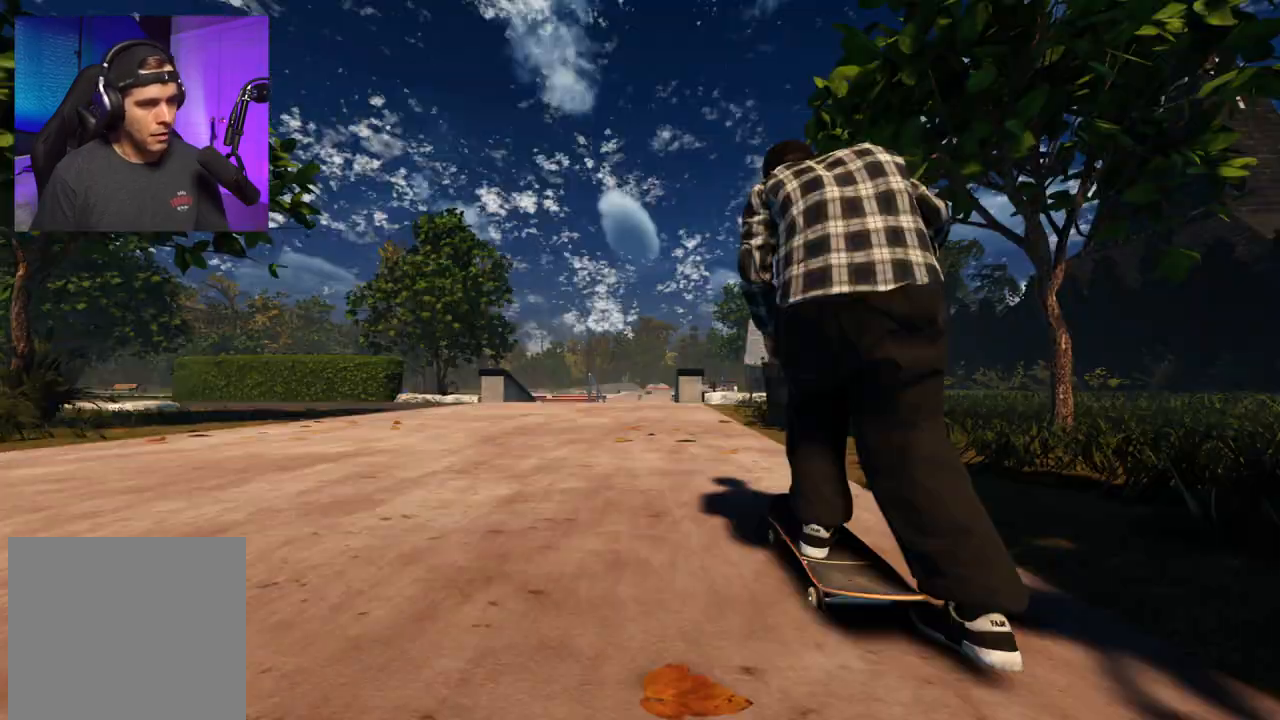
{"buttons": [], "left_stick": "center", "right_stick": "center", "events": [[67, "A", "up"]]}
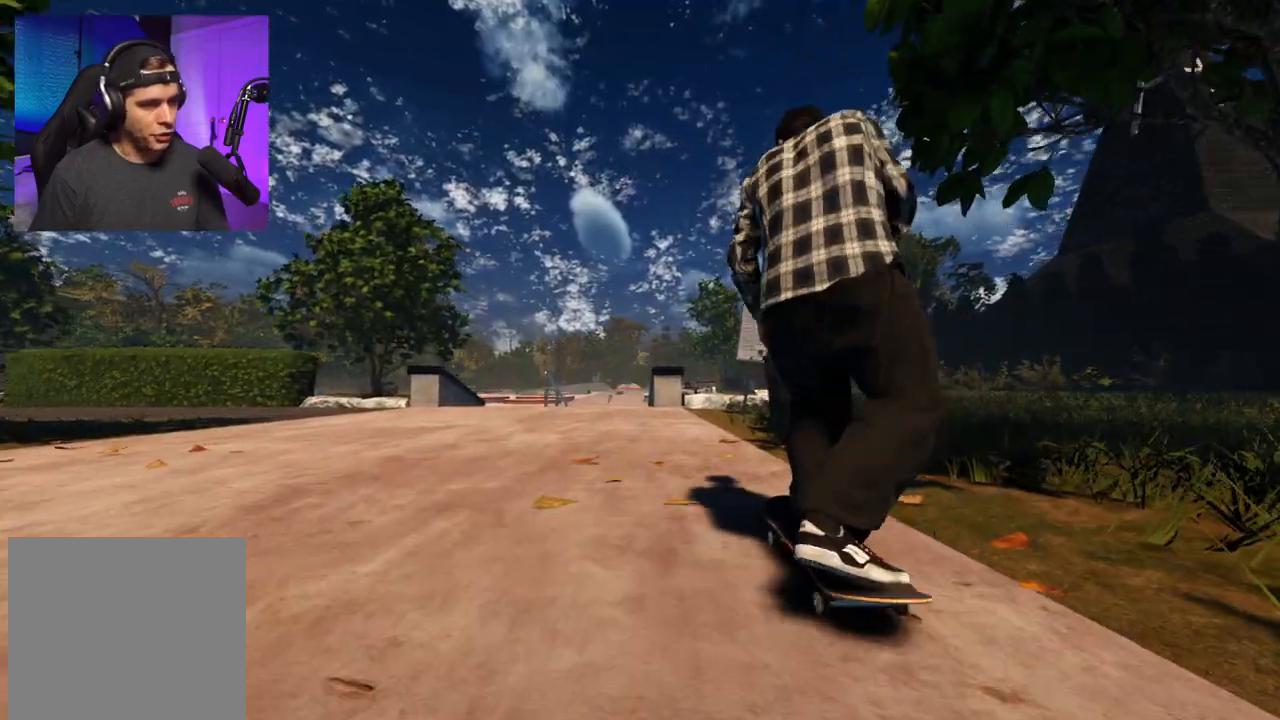
{"buttons": ["L2"], "left_stick": "center", "right_stick": "center", "events": [[417, "L2", "down"]]}
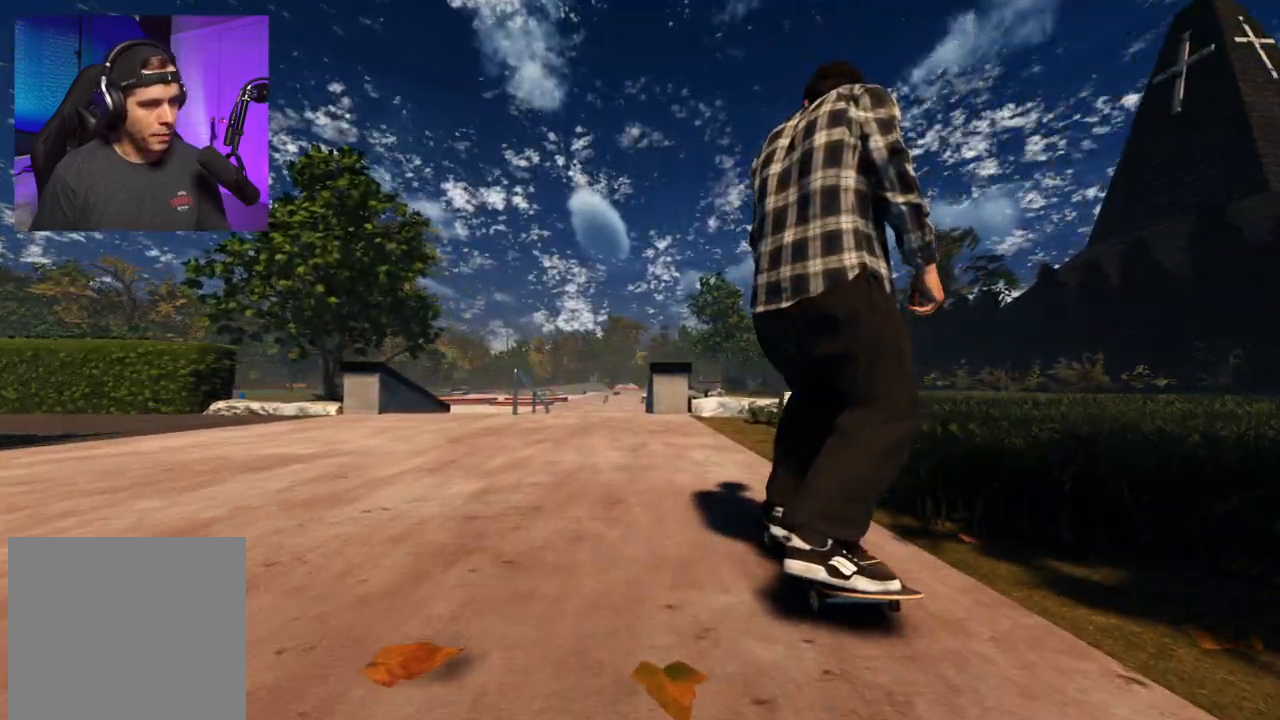
{"buttons": [], "left_stick": "center", "right_stick": "center", "events": [[150, "L2", "up"], [283, "L2", "down"], [483, "L2", "up"]]}
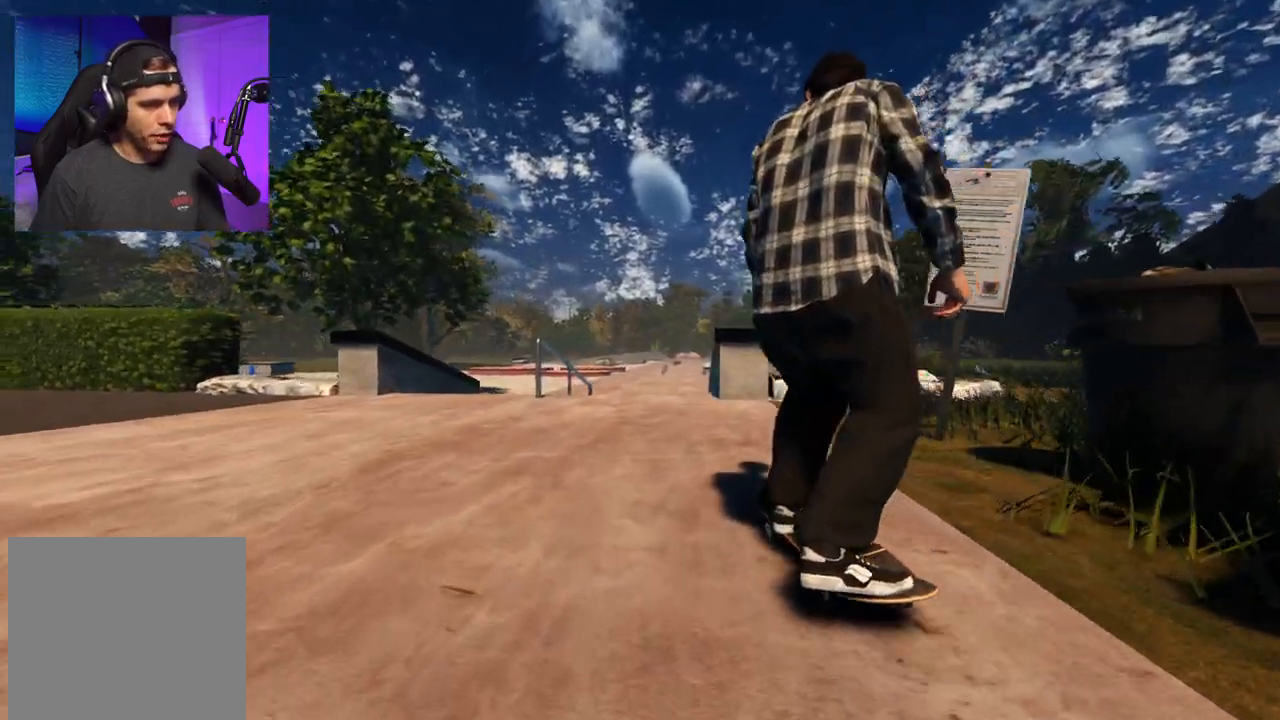
{"buttons": [], "left_stick": "center", "right_stick": "center", "events": [[50, "L2", "down"], [250, "L2", "up"], [333, "L2", "down"], [483, "L2", "up"]]}
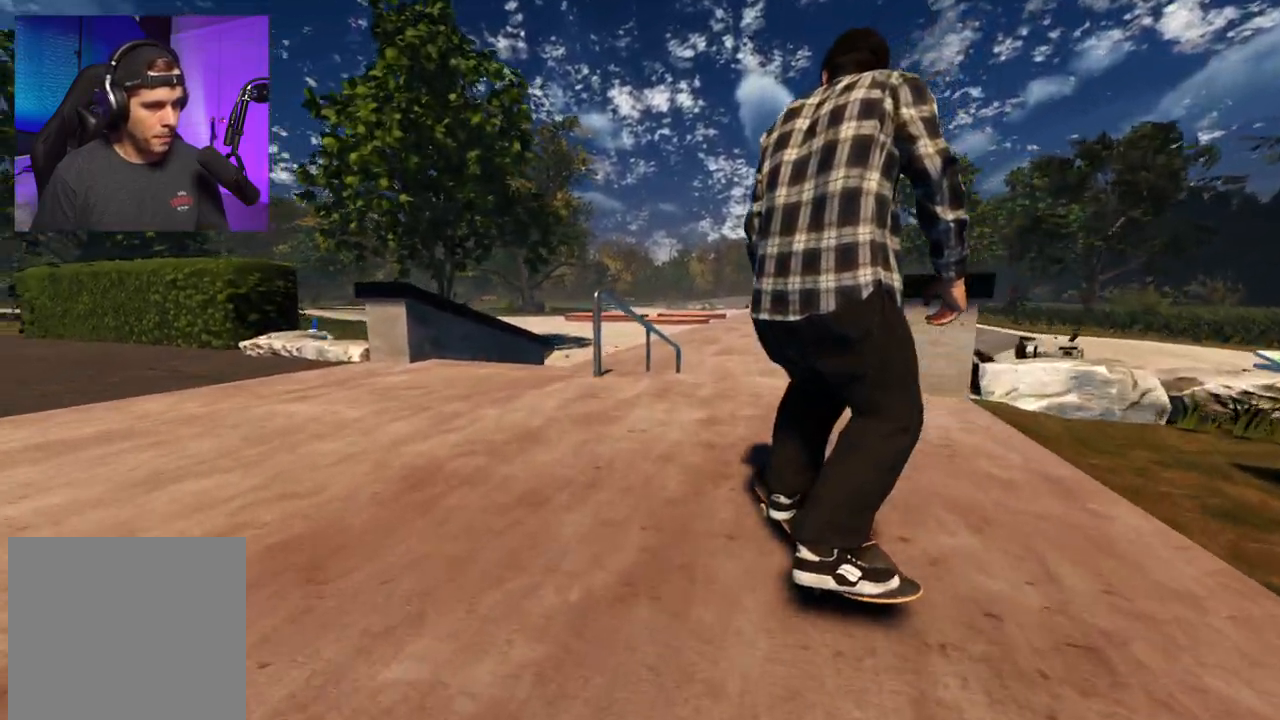
{"buttons": ["R2"], "left_stick": "down", "right_stick": "down", "events": [[150, "L2", "down"], [250, "L2", "up"], [300, "right_stick", "down"], [317, "R2", "down"], [350, "left_stick", "down"]]}
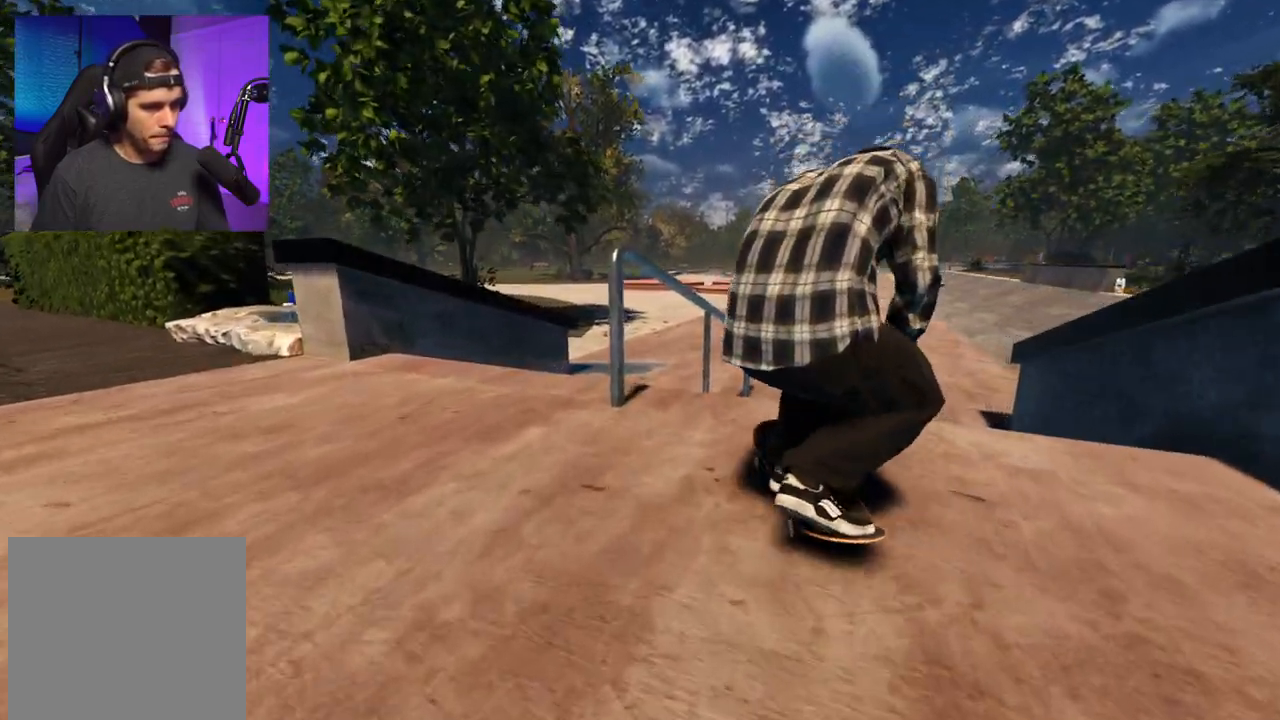
{"buttons": [], "left_stick": "up", "right_stick": "center", "events": [[167, "L2", "down"], [167, "left_stick", "up-left"], [200, "right_stick", "down-right"], [300, "left_stick", "center"], [300, "right_stick", "center"], [317, "L2", "up"], [433, "R2", "up"], [467, "left_stick", "up"]]}
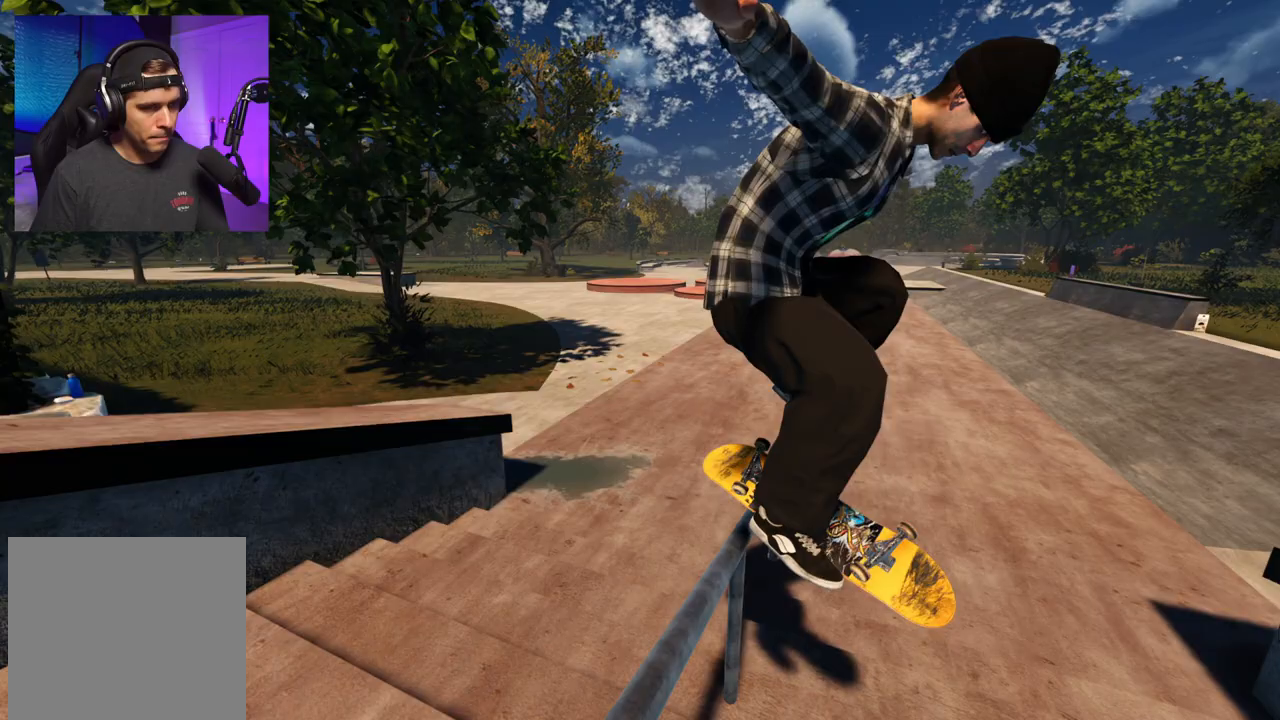
{"buttons": ["L2"], "left_stick": "up", "right_stick": "up", "events": [[67, "right_stick", "up"], [333, "L2", "down"]]}
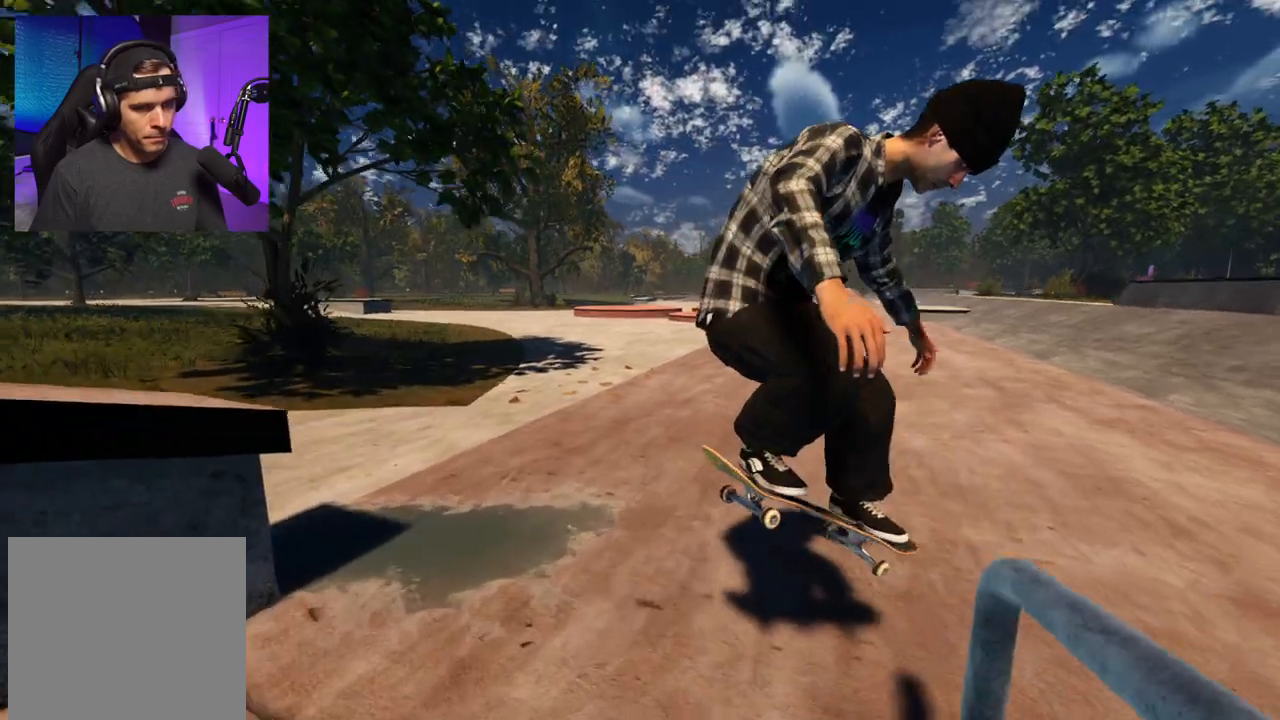
{"buttons": ["DPAD_RIGHT"], "left_stick": "center", "right_stick": "center", "events": [[50, "left_stick", "up-left"], [133, "right_stick", "center"], [250, "left_stick", "center"], [317, "L2", "up"], [483, "DPAD_RIGHT", "down"]]}
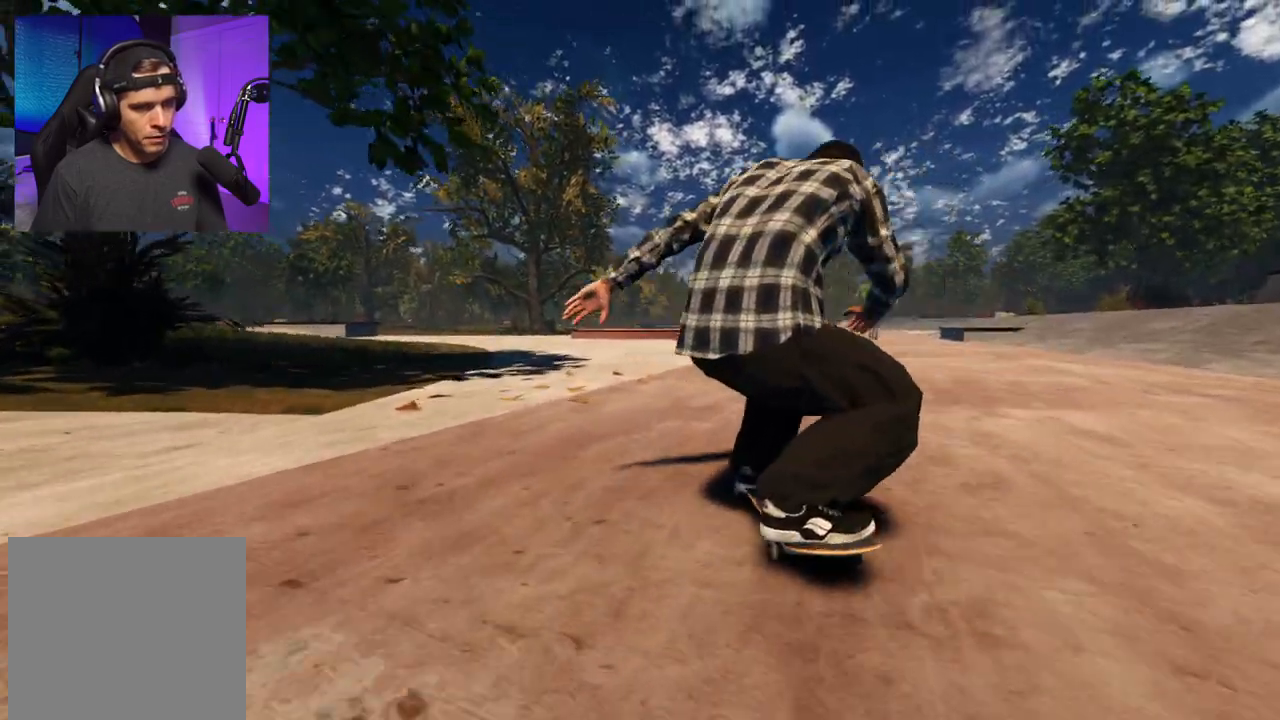
{"buttons": ["R2"], "left_stick": "center", "right_stick": "center", "events": [[83, "DPAD_RIGHT", "up"], [283, "DPAD_RIGHT", "down"], [283, "R2", "down"], [350, "DPAD_RIGHT", "up"]]}
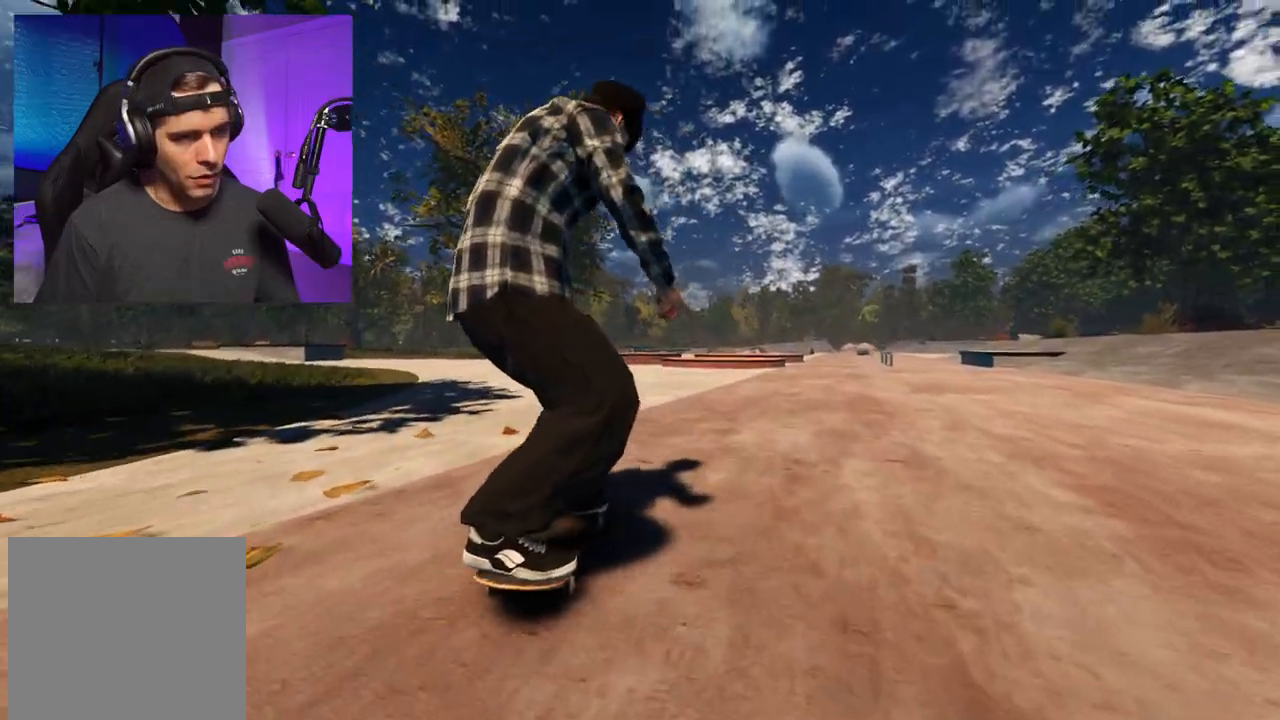
{"buttons": ["R1"], "left_stick": "center", "right_stick": "down", "events": [[267, "R2", "up"], [500, "R1", "down"], [500, "right_stick", "down"]]}
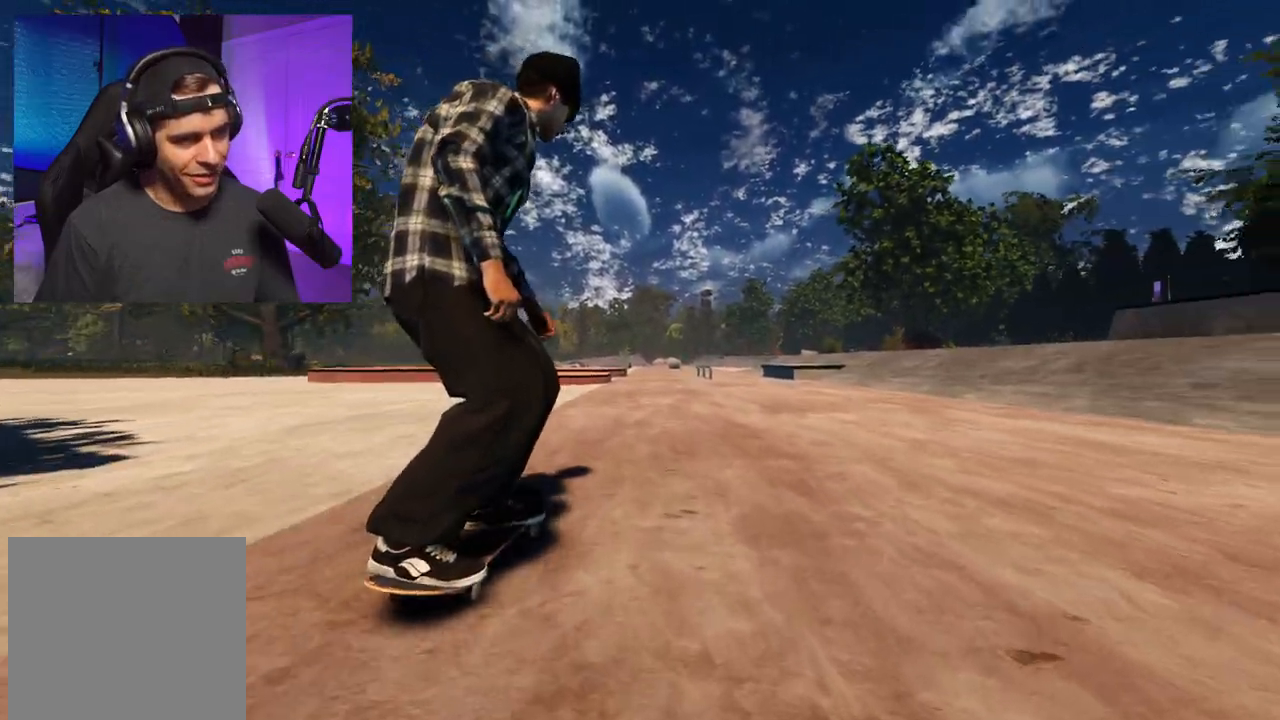
{"buttons": ["R1"], "left_stick": "center", "right_stick": "down-left", "events": [[167, "left_stick", "up-left"], [167, "right_stick", "down-left"], [350, "left_stick", "center"]]}
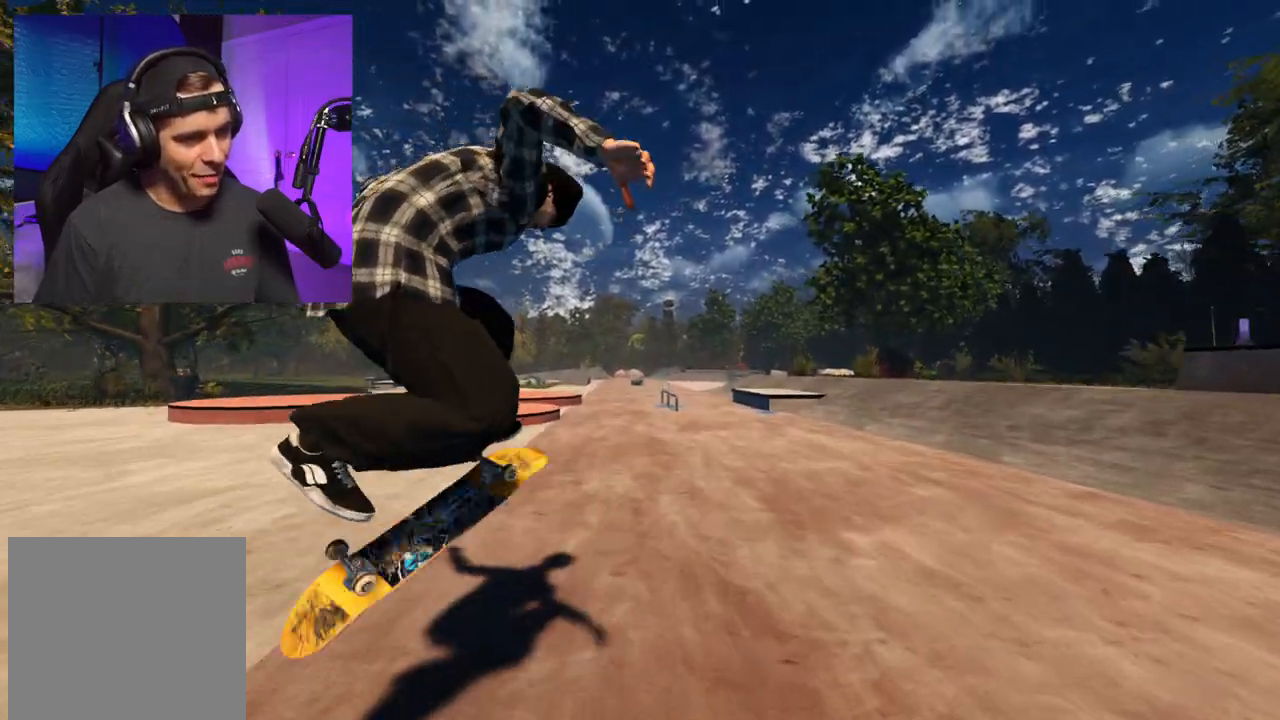
{"buttons": [], "left_stick": "center", "right_stick": "center", "events": [[133, "R1", "up"], [200, "right_stick", "center"]]}